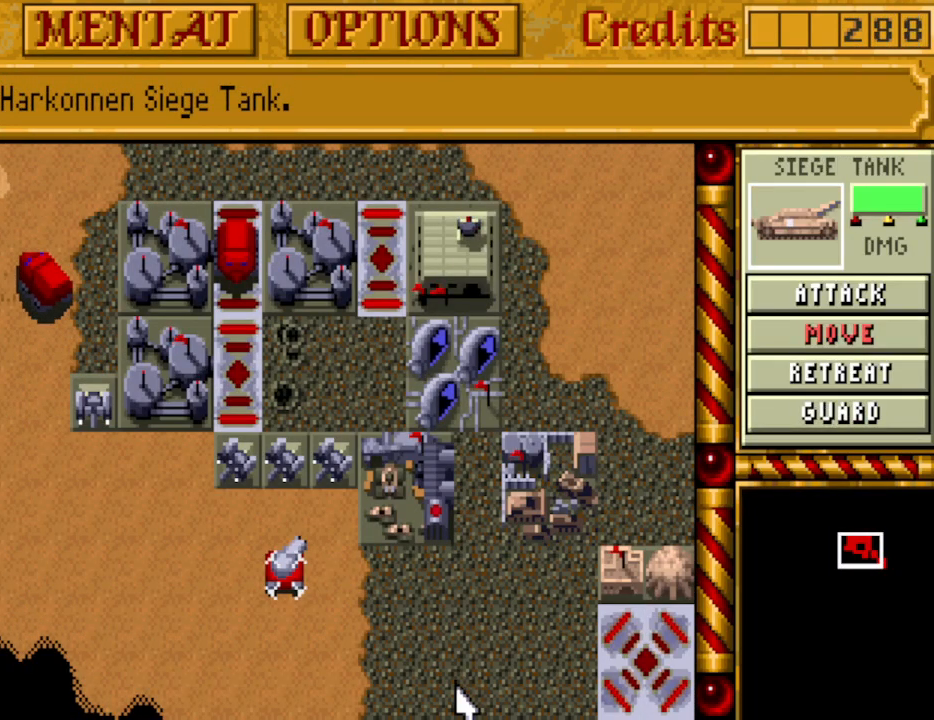
Gameplay with keyboard; each line is a JSON object with the keys held at the frame after it. "events" lists presses ("down") and releases ("up") of ".", "/", "0", "1", "2", "3", "4", "5", "6", "7", "8", "9", "a", "alt_l", "alt_r", "b", "backspace", "c", "caps_lock", "comma", "ctrl_l", "ctrl_r", "d", "down", "e", "equals", "escape", "f", "f1", "f10", "f11", "f12", "f2", "f3", "f4", "f5", "f6", "f7", "f8", "f9", "g", "h", "i", "j", "k", "l", "lbracket", "left", "m", "minus", "n", "o", "p", "q", "quote", "r", "rbracket", "return", "right", "s", "semicolon", "shift_l", "shift_r", "space", "super_l", "super_r", "t", "tab", "tilde", "u", "up", "v", "w", "x", "y" and "z" between this image and that frame as [ms after this image, input, new state], when the widget could be followed in between. No other keys are recorded. Mouse input is not recorded.
{"keys": [], "events": []}
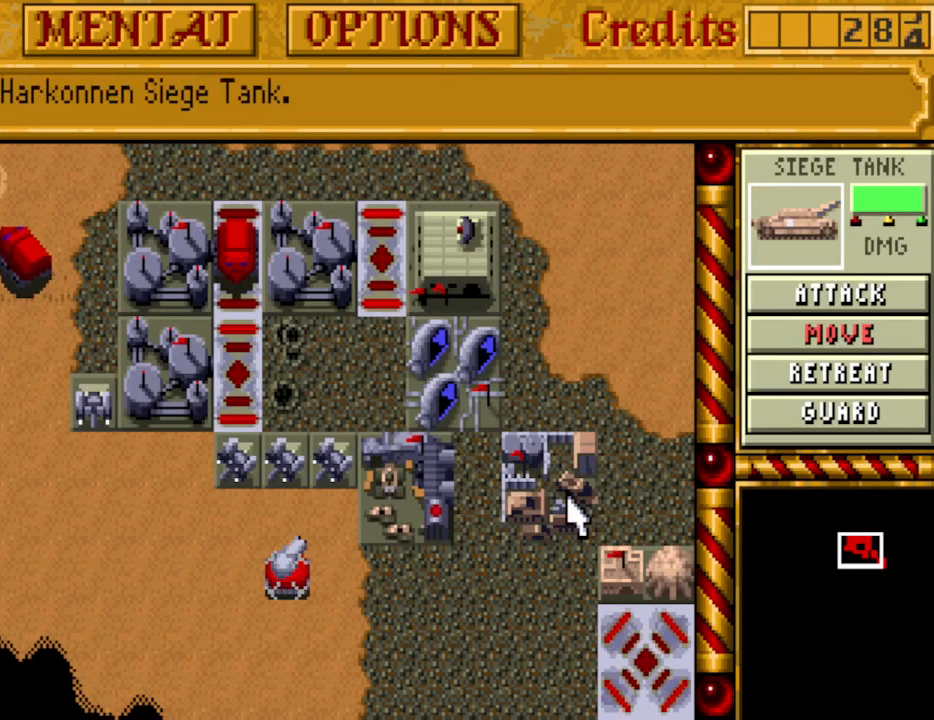
{"keys": [], "events": []}
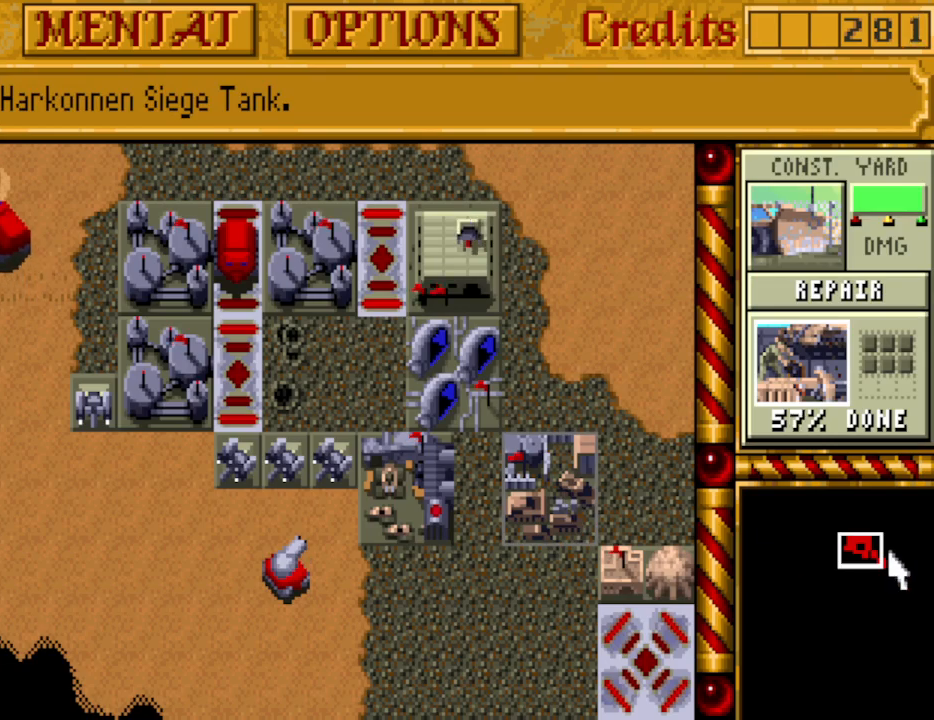
{"keys": ["down", "right"], "events": [[133, "right", "down"], [233, "down", "down"], [233, "right", "up"], [367, "down", "up"], [467, "down", "down"], [467, "right", "down"]]}
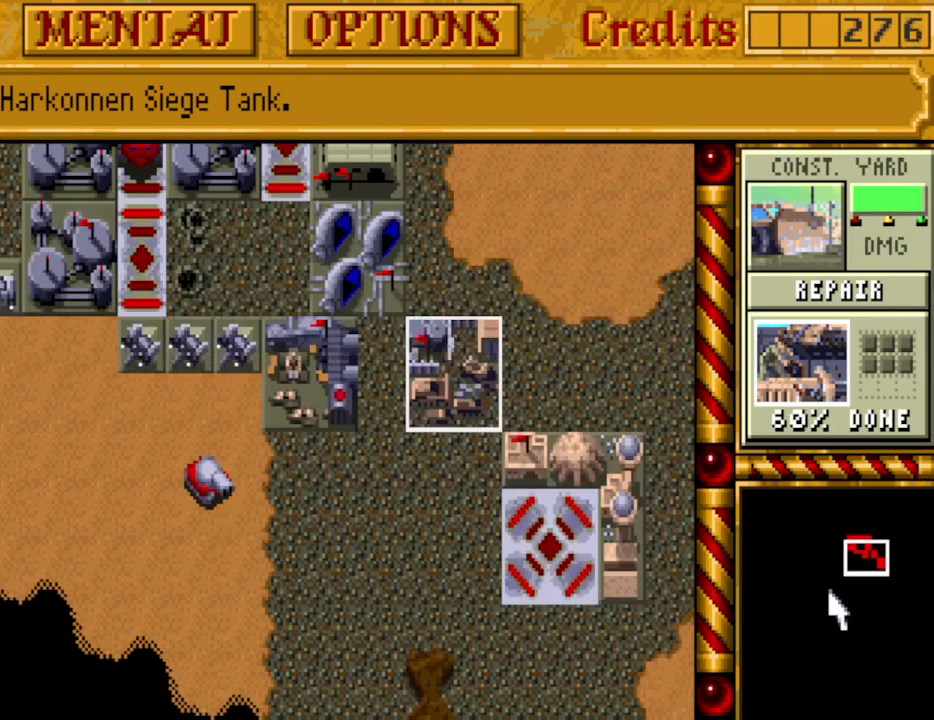
{"keys": [], "events": [[100, "down", "up"], [100, "right", "up"], [200, "down", "down"], [200, "right", "down"], [283, "right", "up"], [333, "down", "up"]]}
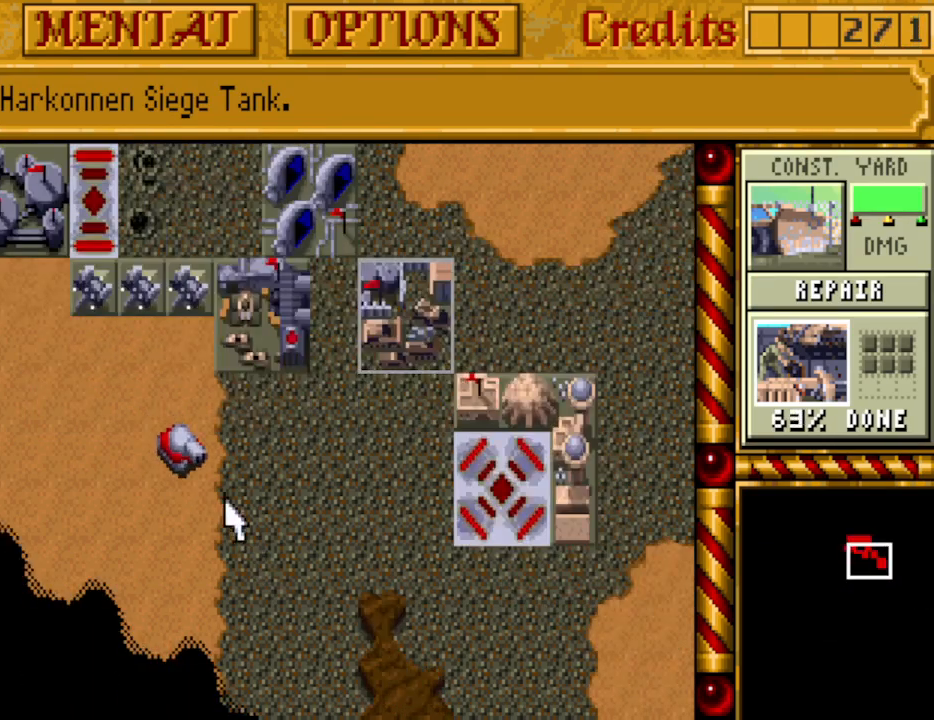
{"keys": [], "events": []}
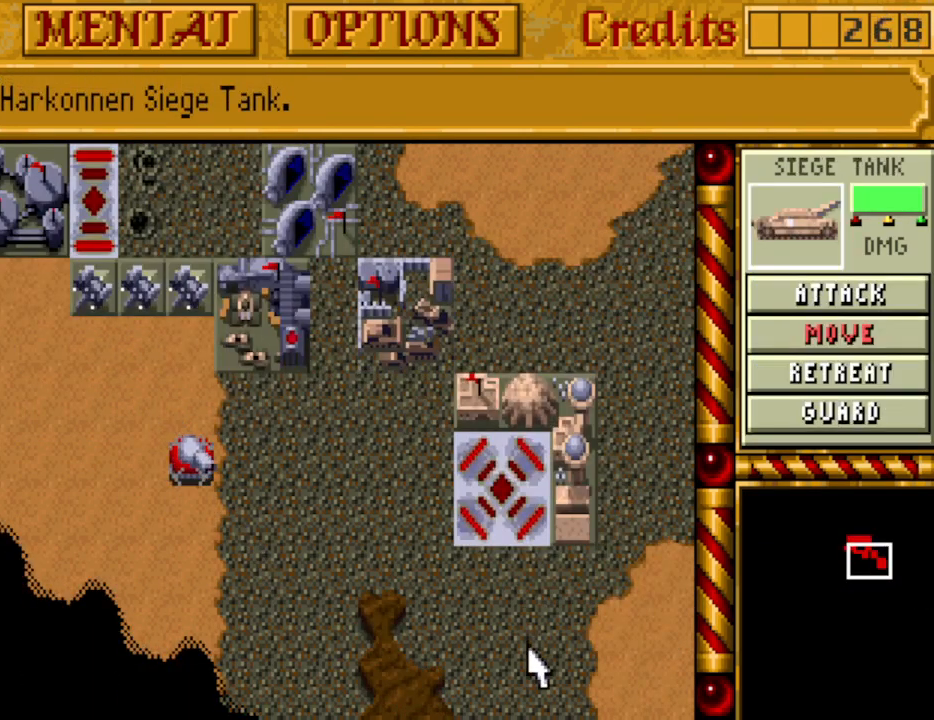
{"keys": [], "events": [[33, "m", "down"], [133, "m", "up"]]}
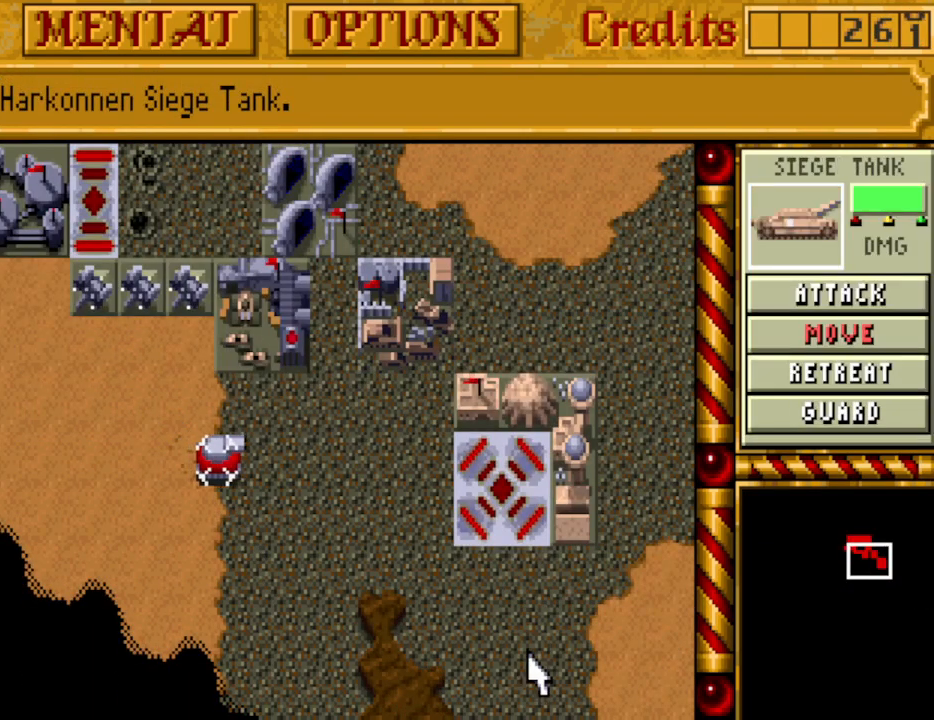
{"keys": [], "events": []}
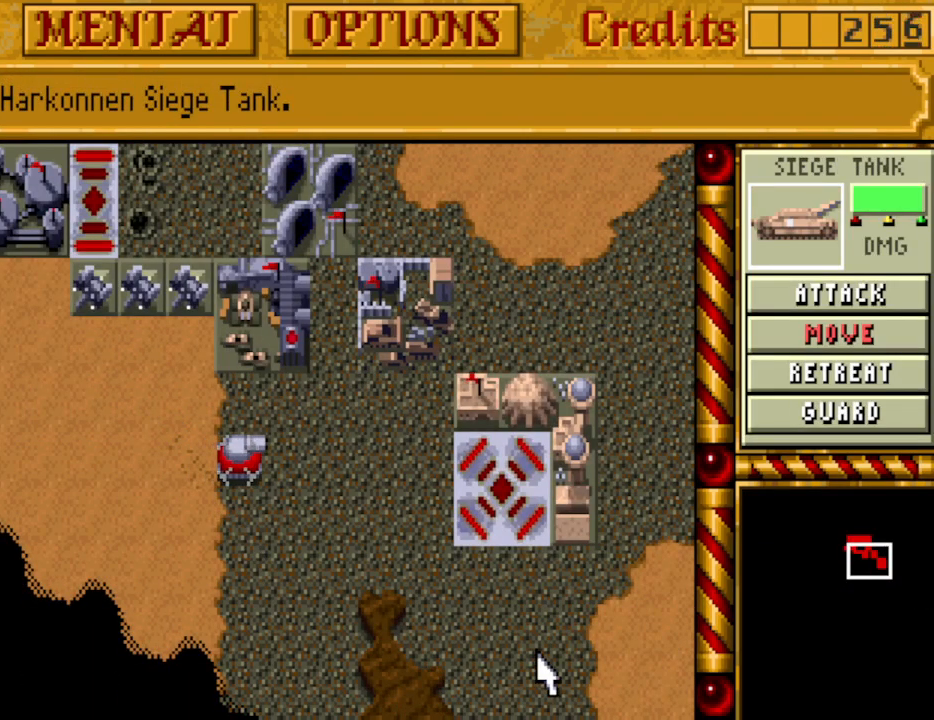
{"keys": [], "events": []}
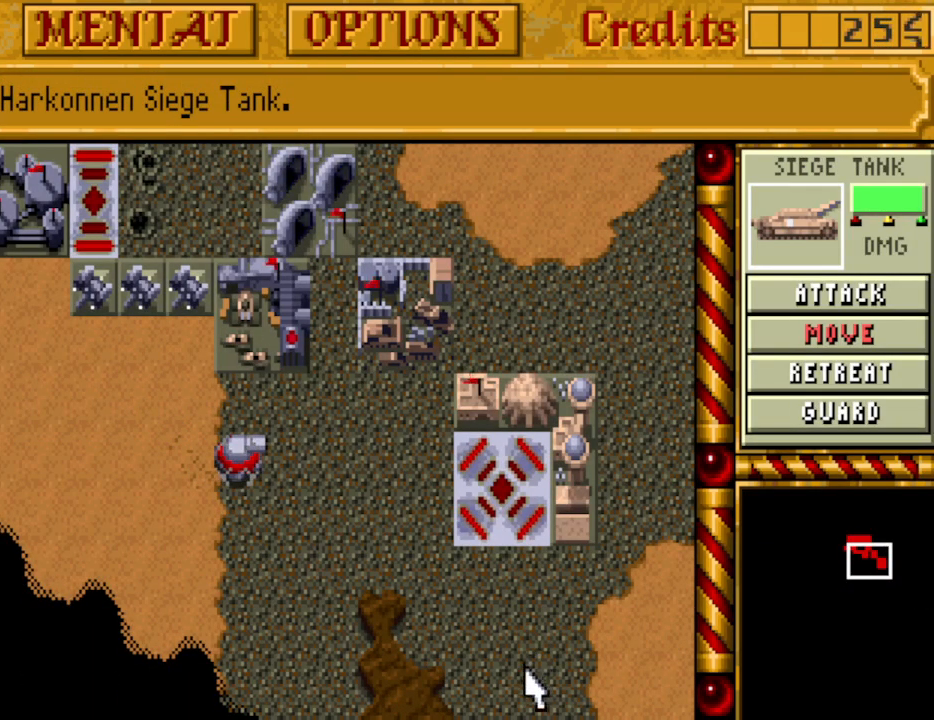
{"keys": [], "events": []}
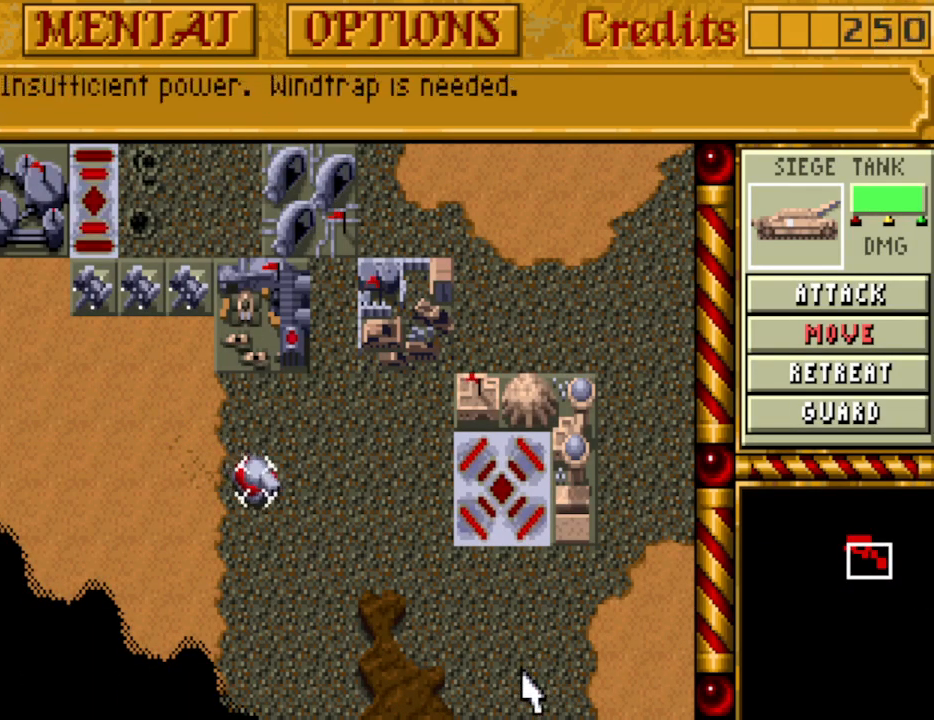
{"keys": [], "events": []}
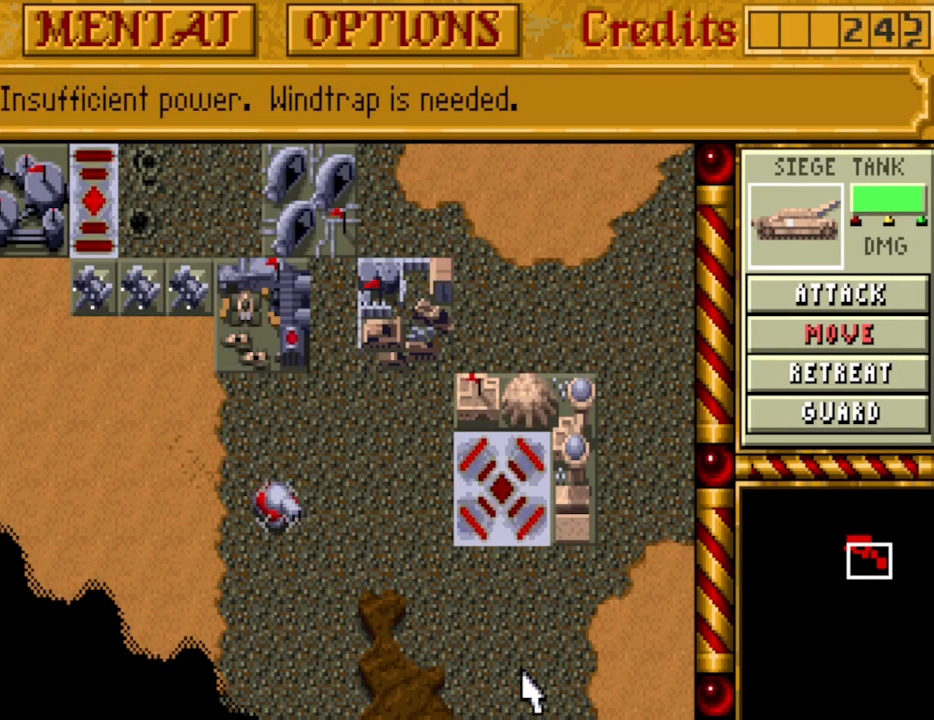
{"keys": [], "events": []}
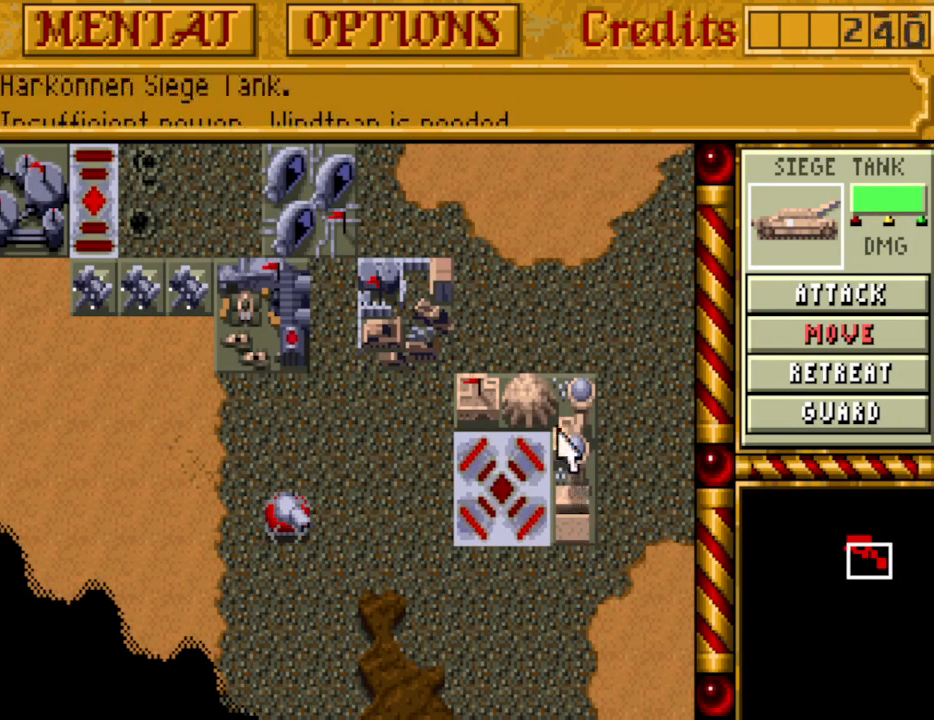
{"keys": [], "events": []}
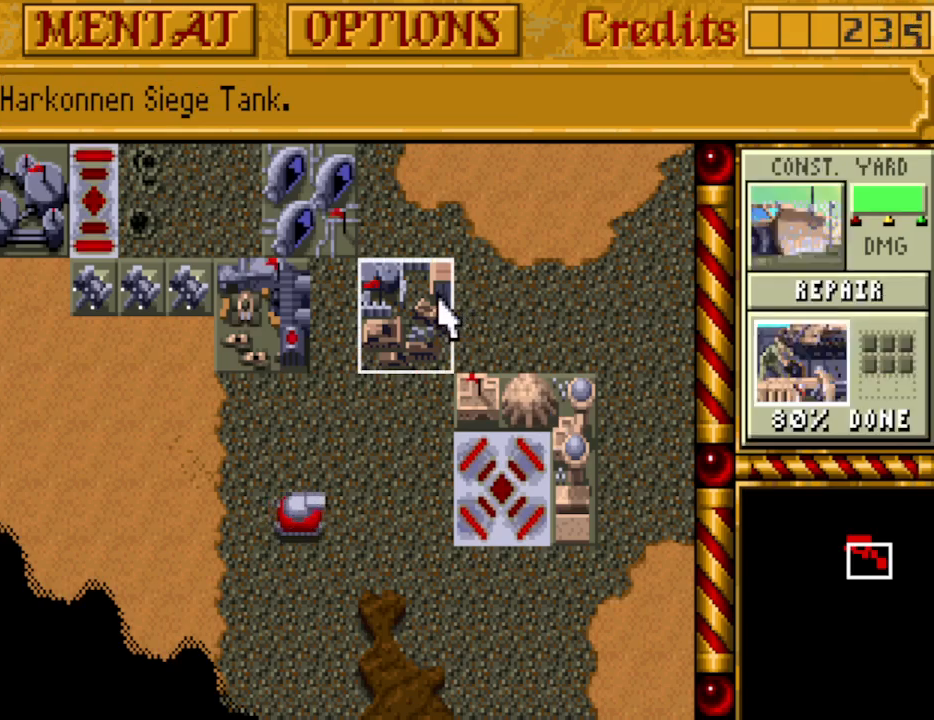
{"keys": [], "events": [[283, "up", "down"], [333, "left", "down"], [417, "up", "up"], [467, "left", "up"]]}
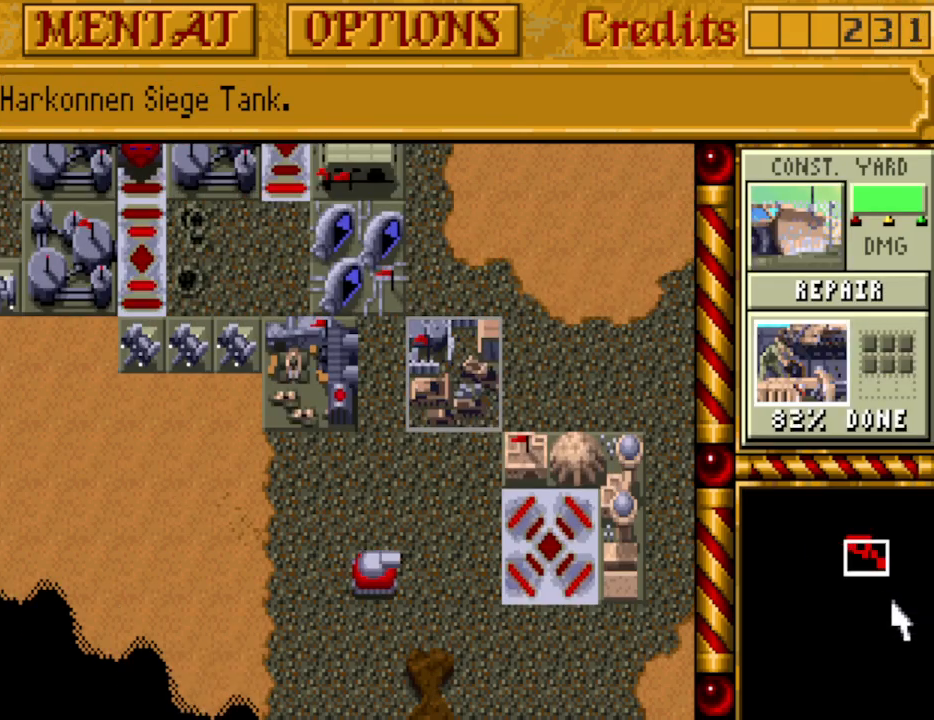
{"keys": ["up"], "events": [[200, "left", "down"], [300, "left", "up"], [433, "up", "down"]]}
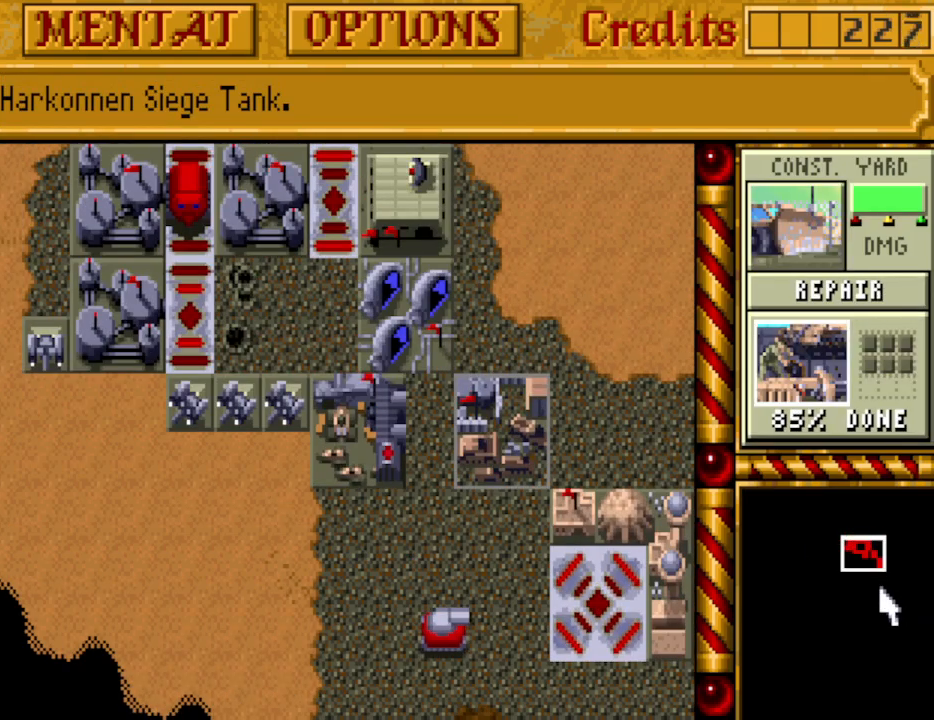
{"keys": [], "events": [[33, "up", "up"]]}
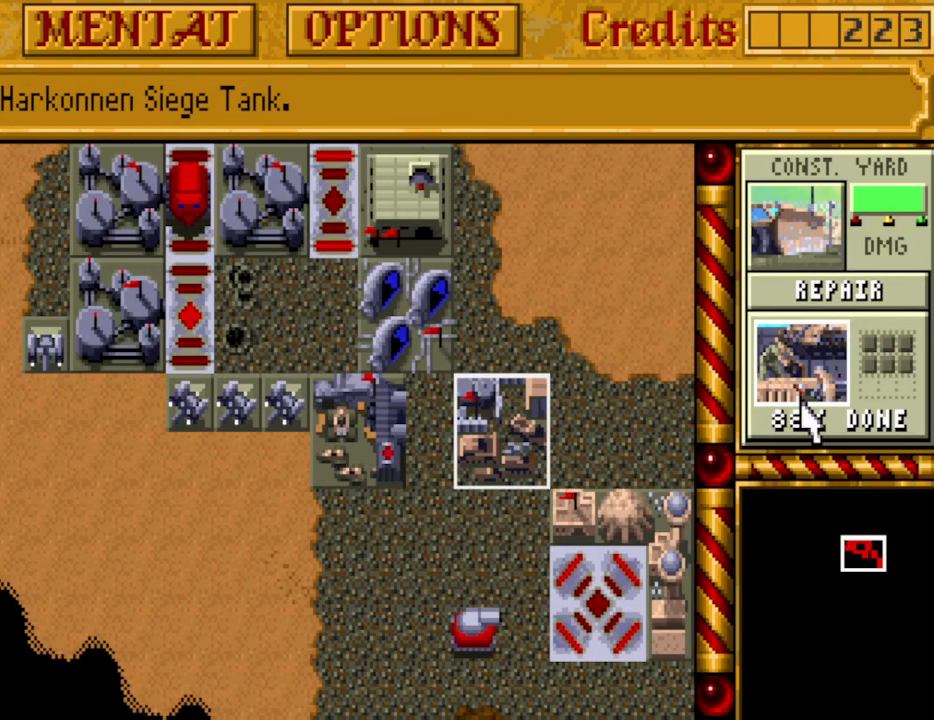
{"keys": [], "events": [[183, "up", "down"], [283, "up", "up"]]}
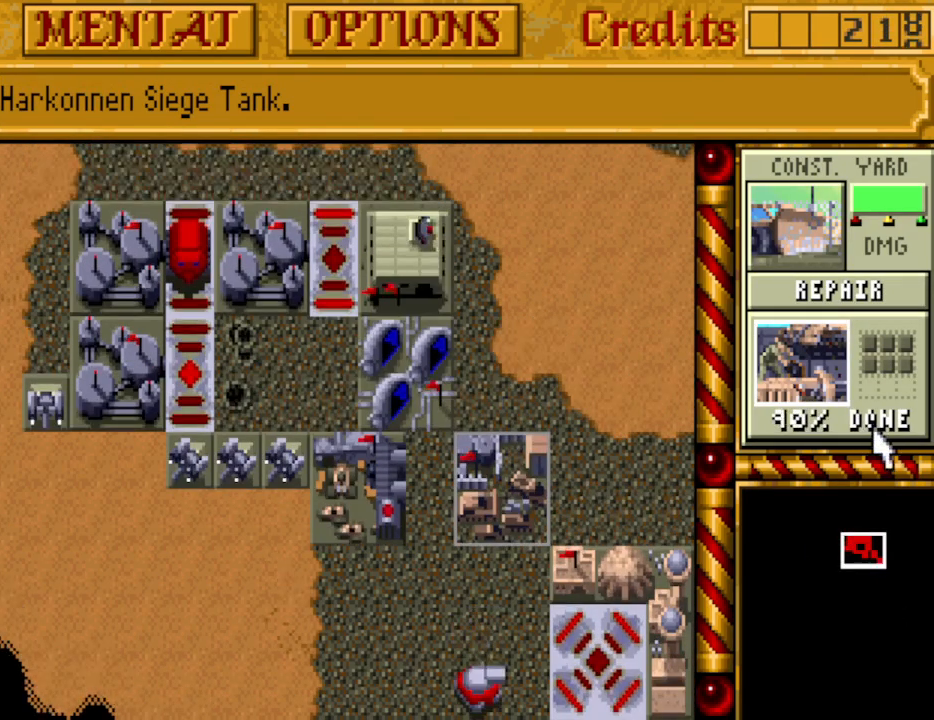
{"keys": [], "events": []}
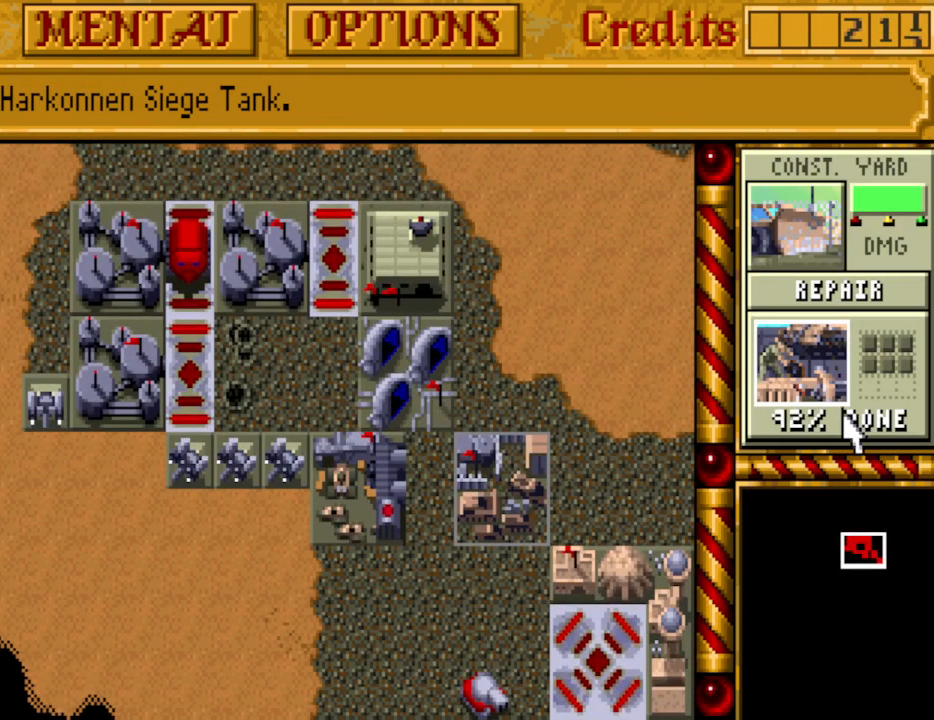
{"keys": [], "events": []}
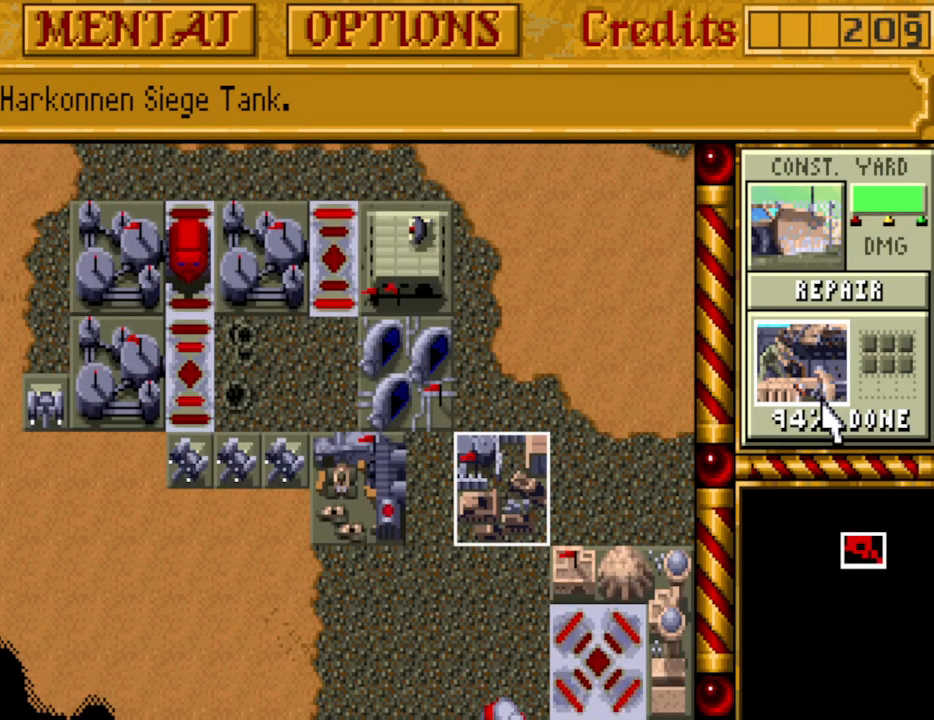
{"keys": [], "events": [[183, "left", "down"], [233, "left", "up"]]}
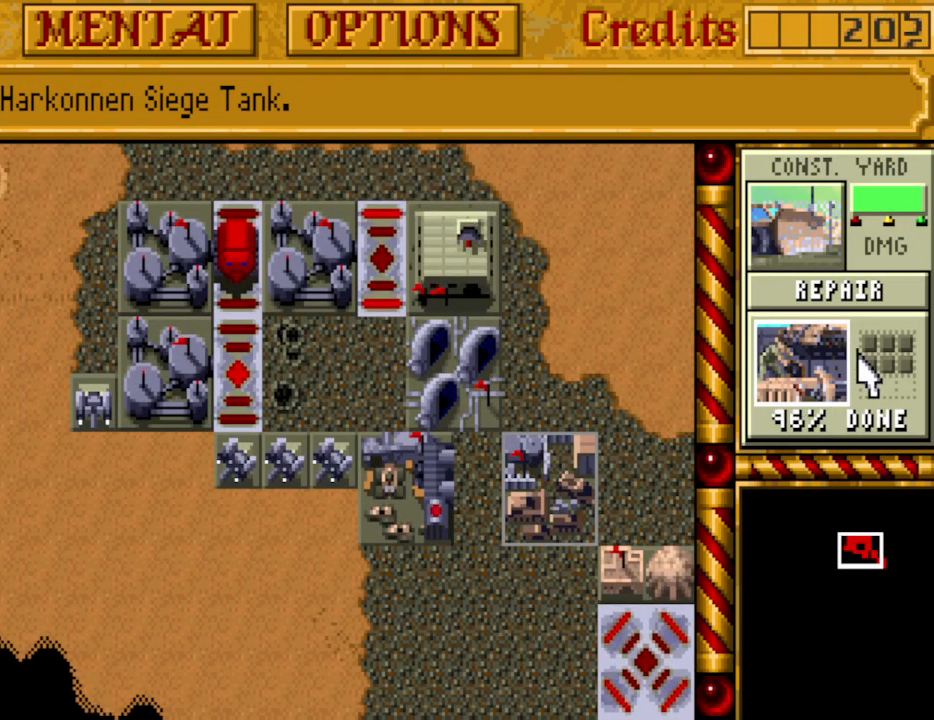
{"keys": [], "events": []}
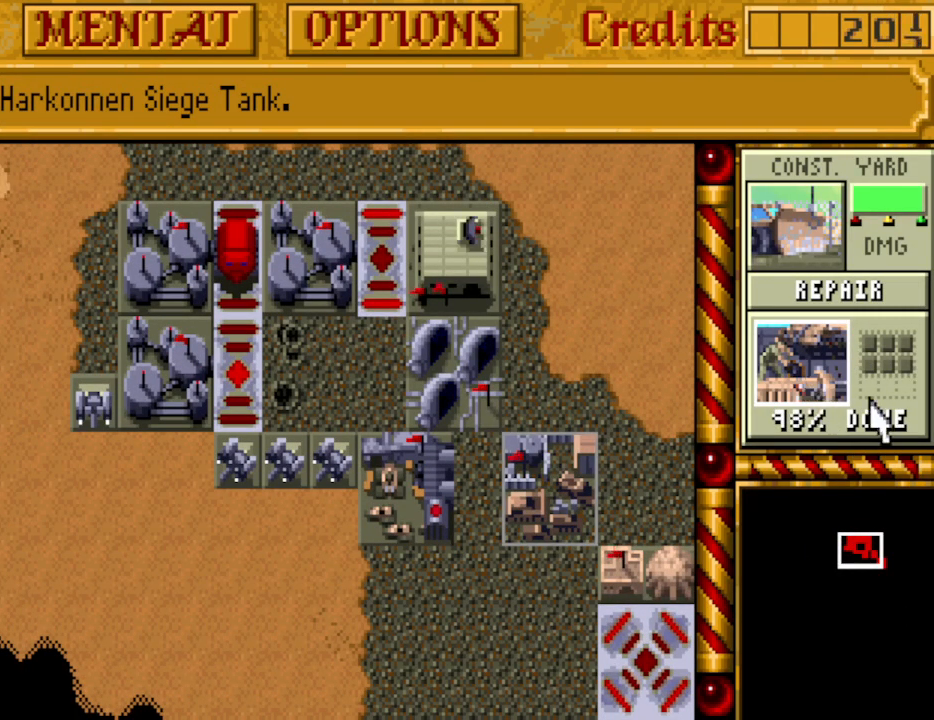
{"keys": [], "events": [[117, "right", "down"], [167, "right", "up"]]}
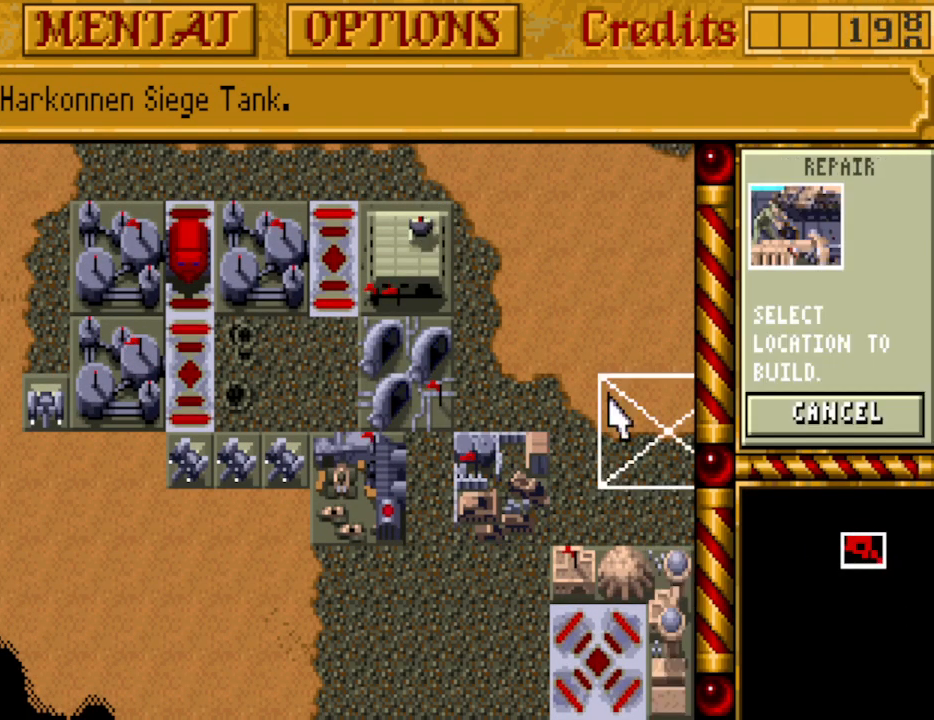
{"keys": [], "events": []}
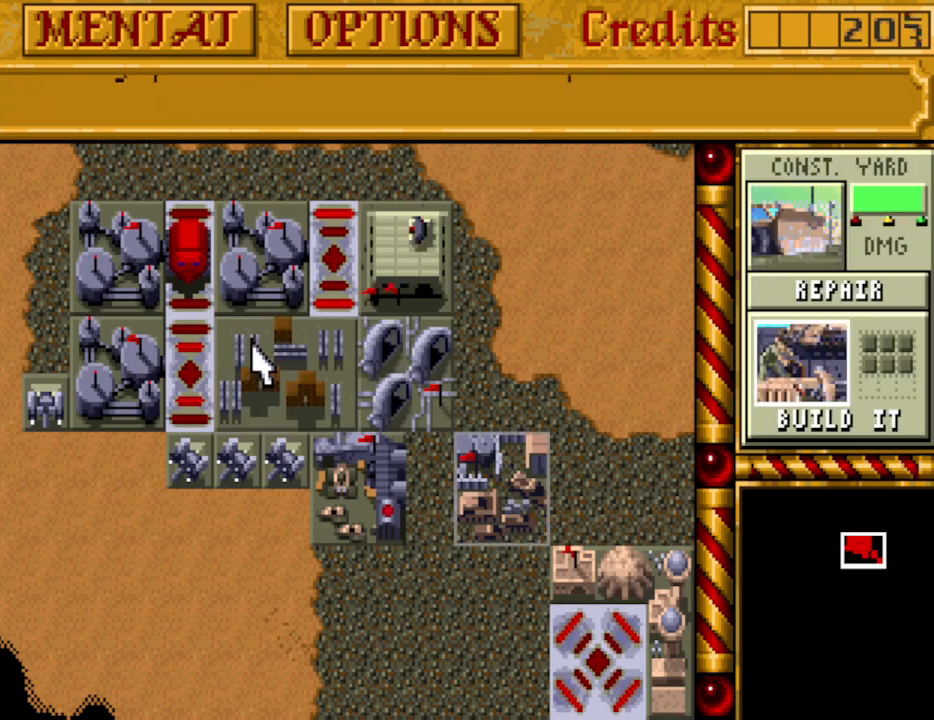
{"keys": ["down"], "events": [[250, "down", "down"], [333, "right", "down"], [383, "down", "up"], [433, "right", "up"], [483, "down", "down"]]}